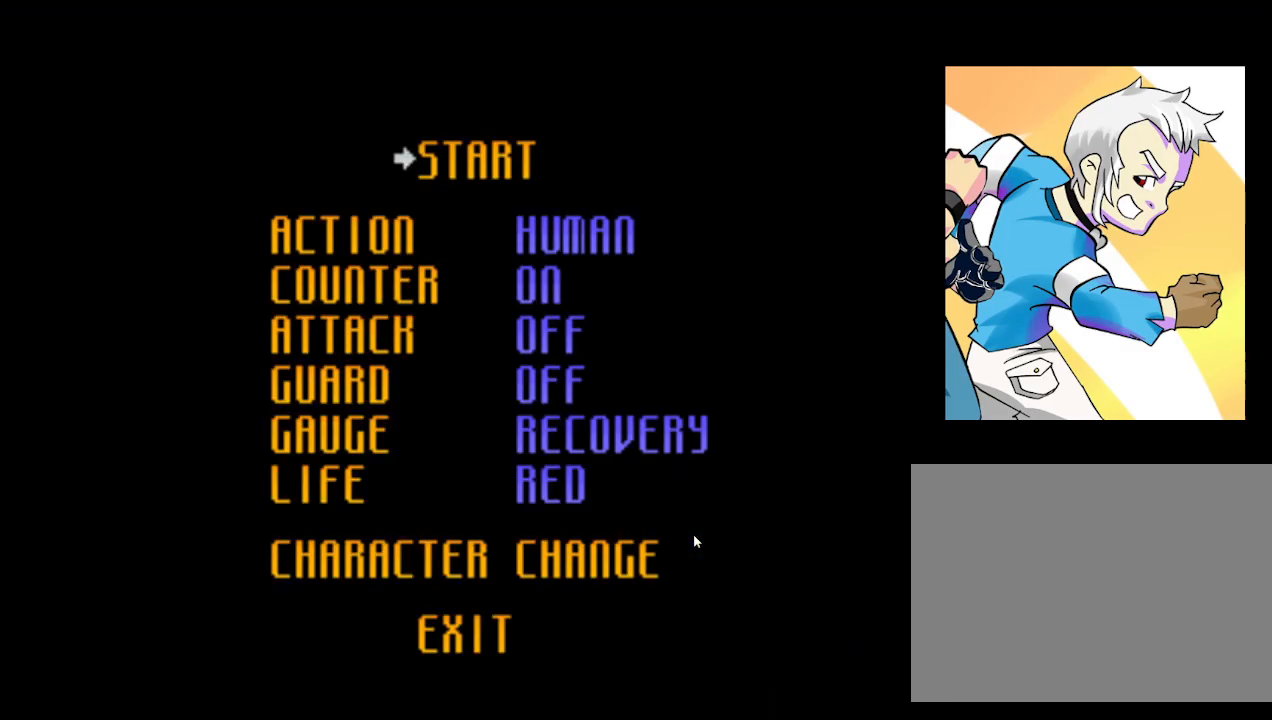
Gameplay with a controller (arcade stick); each line is a JSON object with the inputs held at the frame after it (dt_ms = milliseconds from this image to that frame). "events" lists button and stick changes between this image and that frame as [ms after this image, input, new state], when the widget could be followed in between. Not read: L3 R3.
{"dt_ms": 500, "buttons": [], "left_stick": "center", "events": [[50, "SQUARE", "up"], [433, "SQUARE", "down"], [483, "SQUARE", "up"]]}
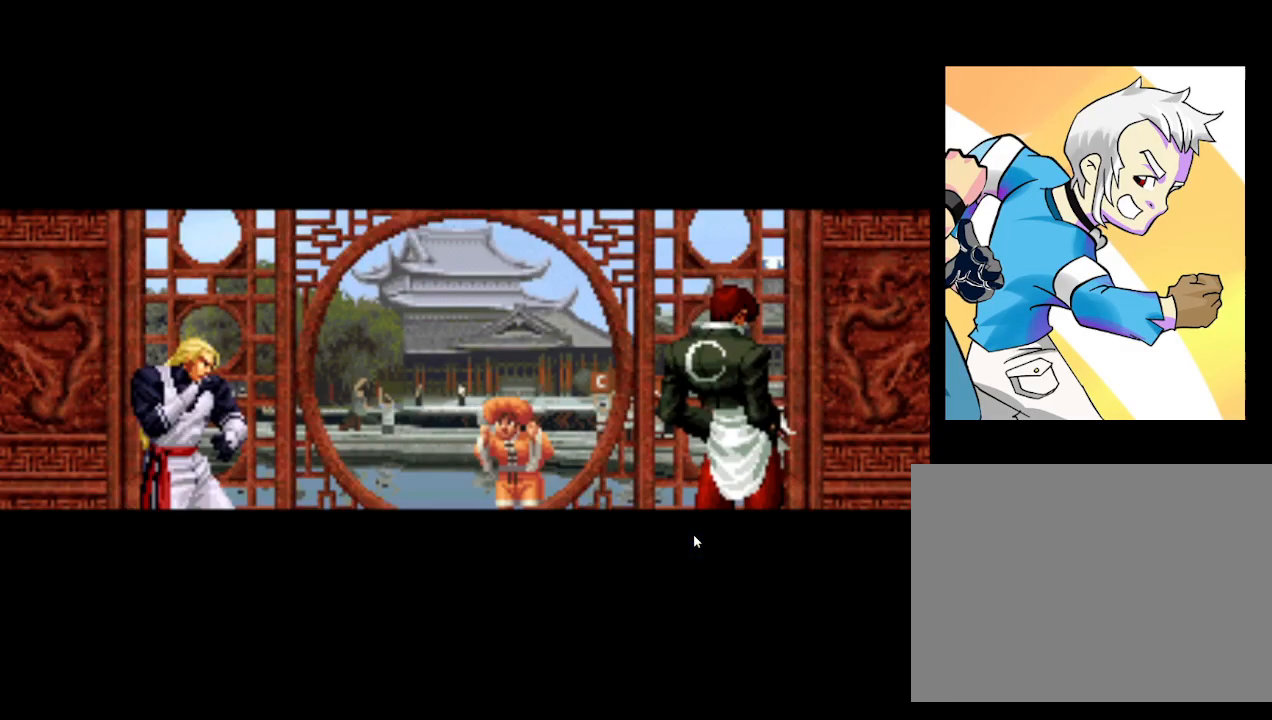
{"dt_ms": 500, "buttons": [], "left_stick": "center", "events": [[50, "SQUARE", "down"], [117, "SQUARE", "up"]]}
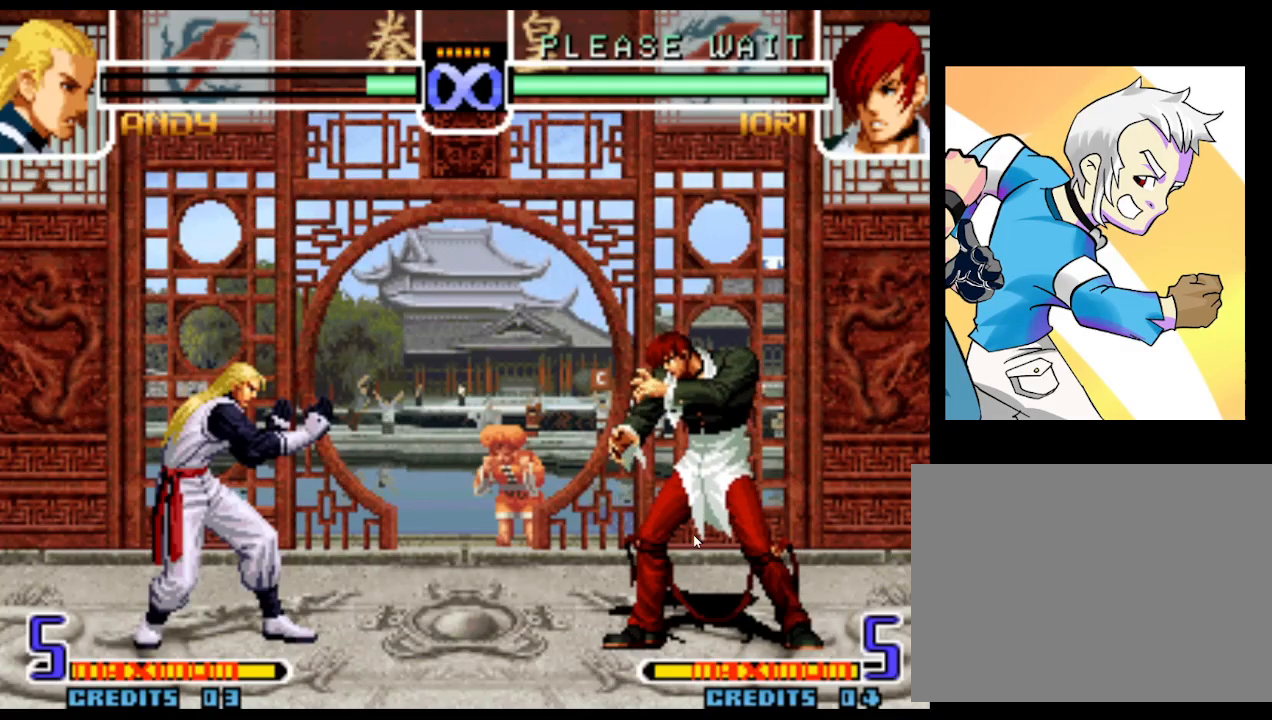
{"dt_ms": 500, "buttons": [], "left_stick": "center", "events": [[333, "left_stick", "right"], [450, "left_stick", "center"]]}
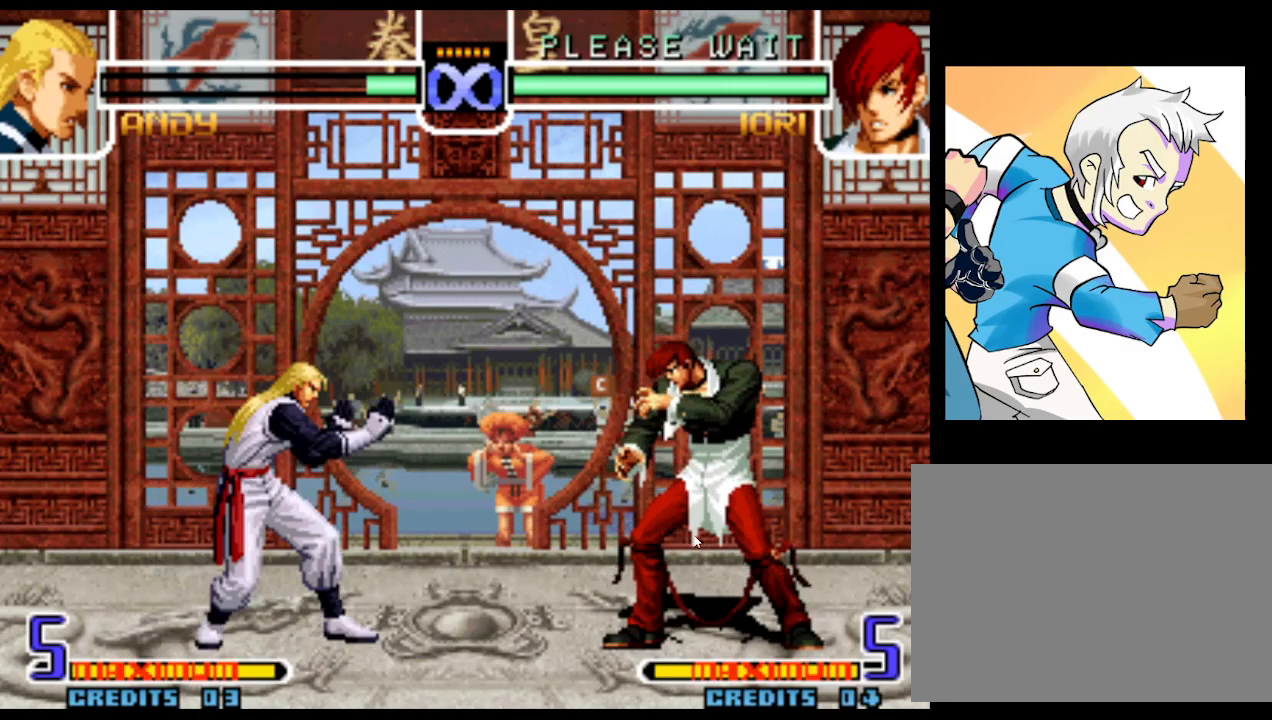
{"dt_ms": 500, "buttons": [], "left_stick": "center", "events": []}
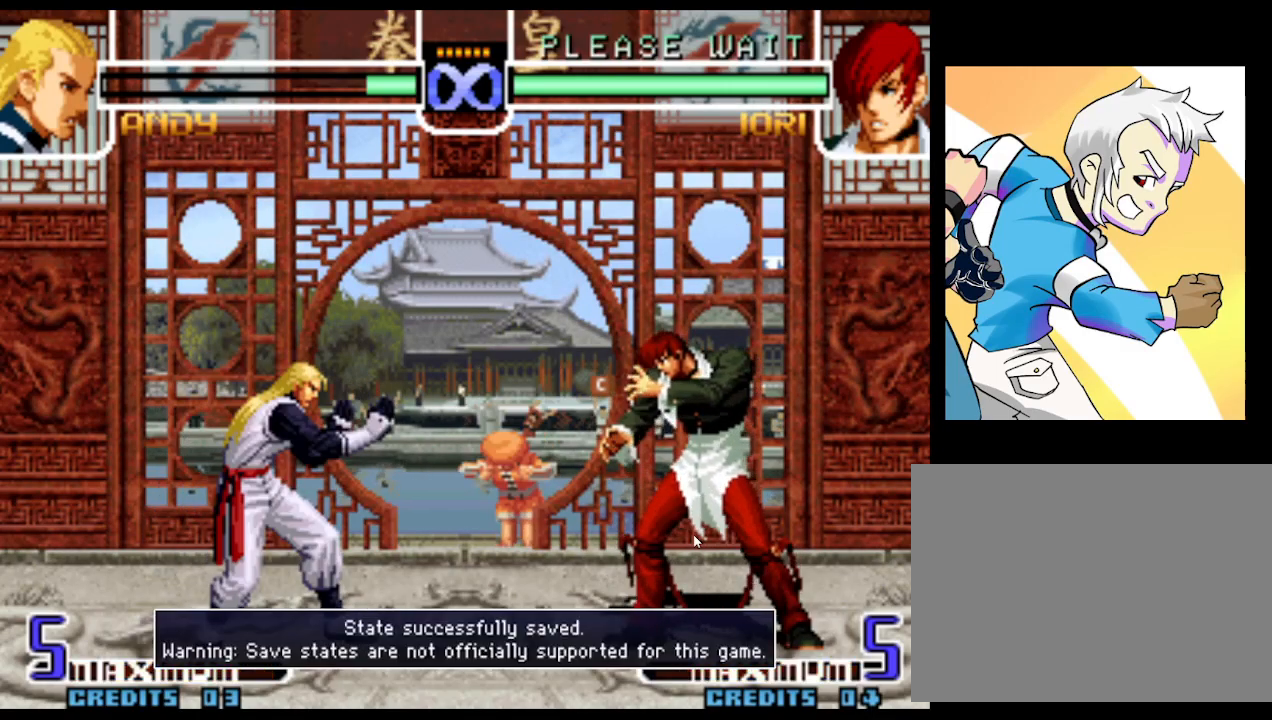
{"dt_ms": 500, "buttons": [], "left_stick": "down", "events": [[300, "left_stick", "down"], [367, "SQUARE", "down"], [467, "SQUARE", "up"]]}
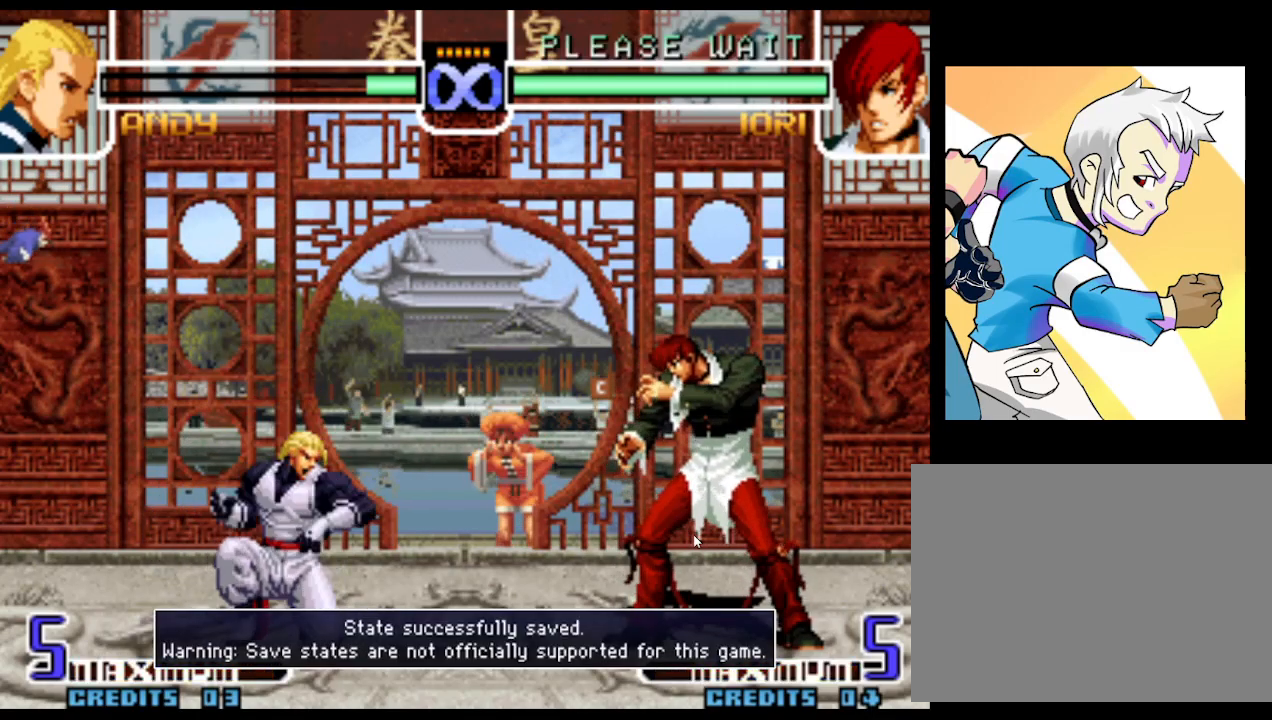
{"dt_ms": 500, "buttons": [], "left_stick": "center"}
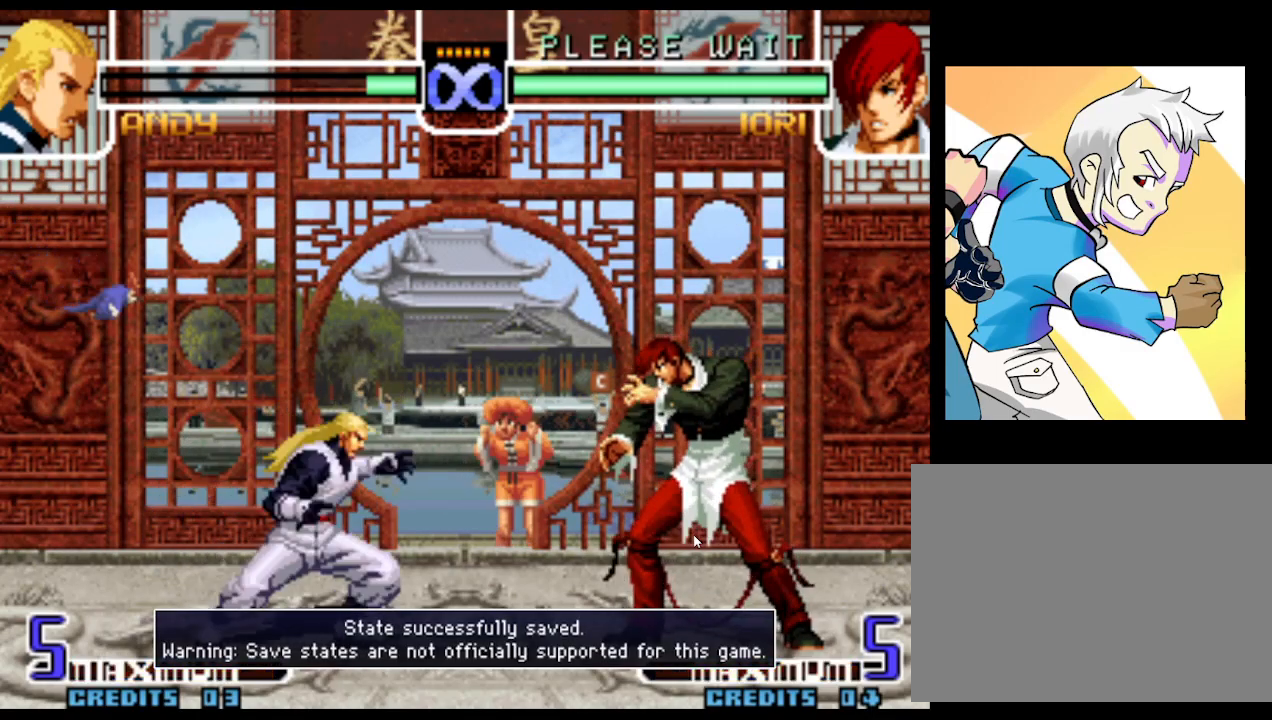
{"dt_ms": 500, "buttons": [], "left_stick": "center", "events": []}
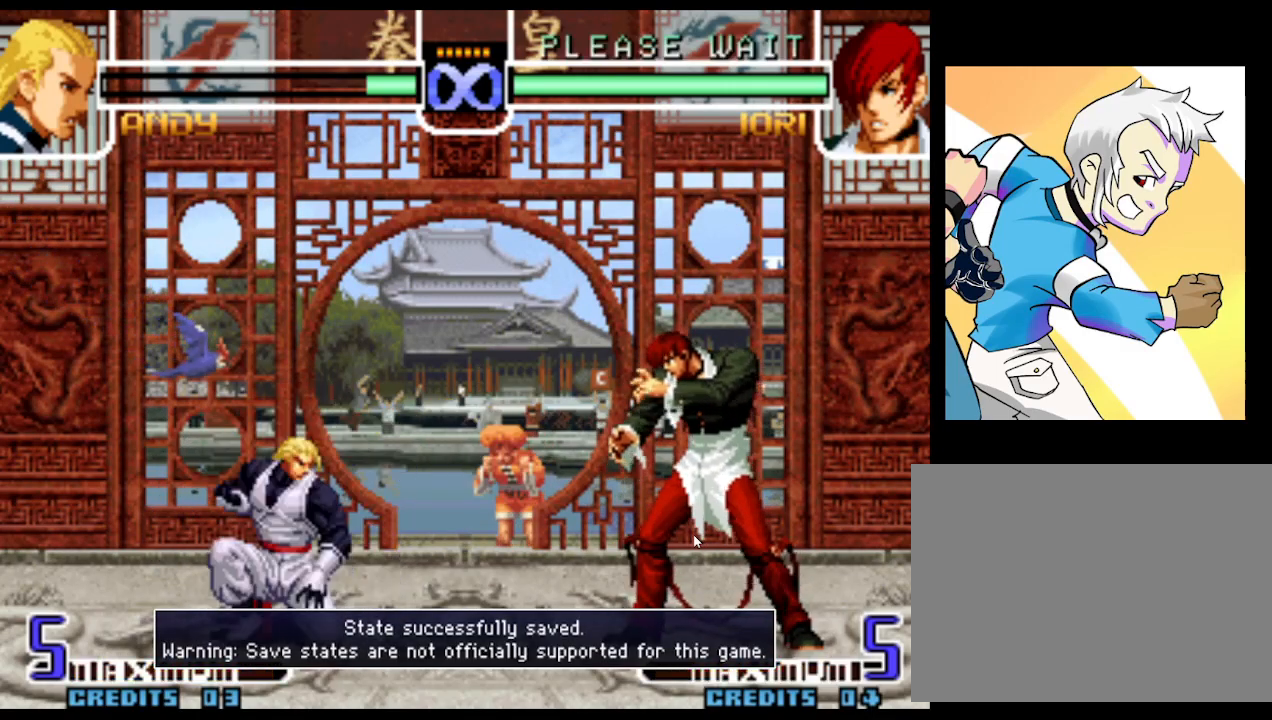
{"dt_ms": 500, "buttons": ["SQUARE"], "left_stick": "down", "events": [[50, "left_stick", "left"], [117, "left_stick", "center"], [183, "left_stick", "left"], [300, "left_stick", "center"], [433, "left_stick", "down"], [500, "SQUARE", "down"]]}
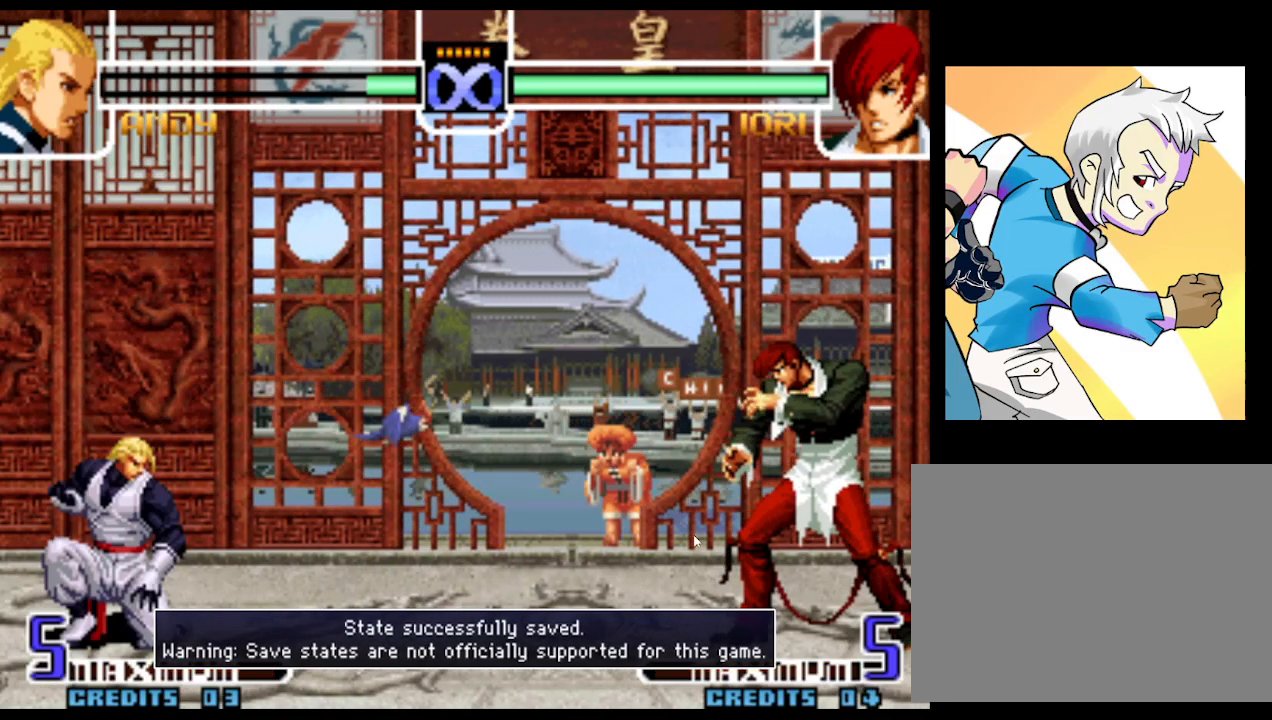
{"dt_ms": 500, "buttons": [], "left_stick": "right"}
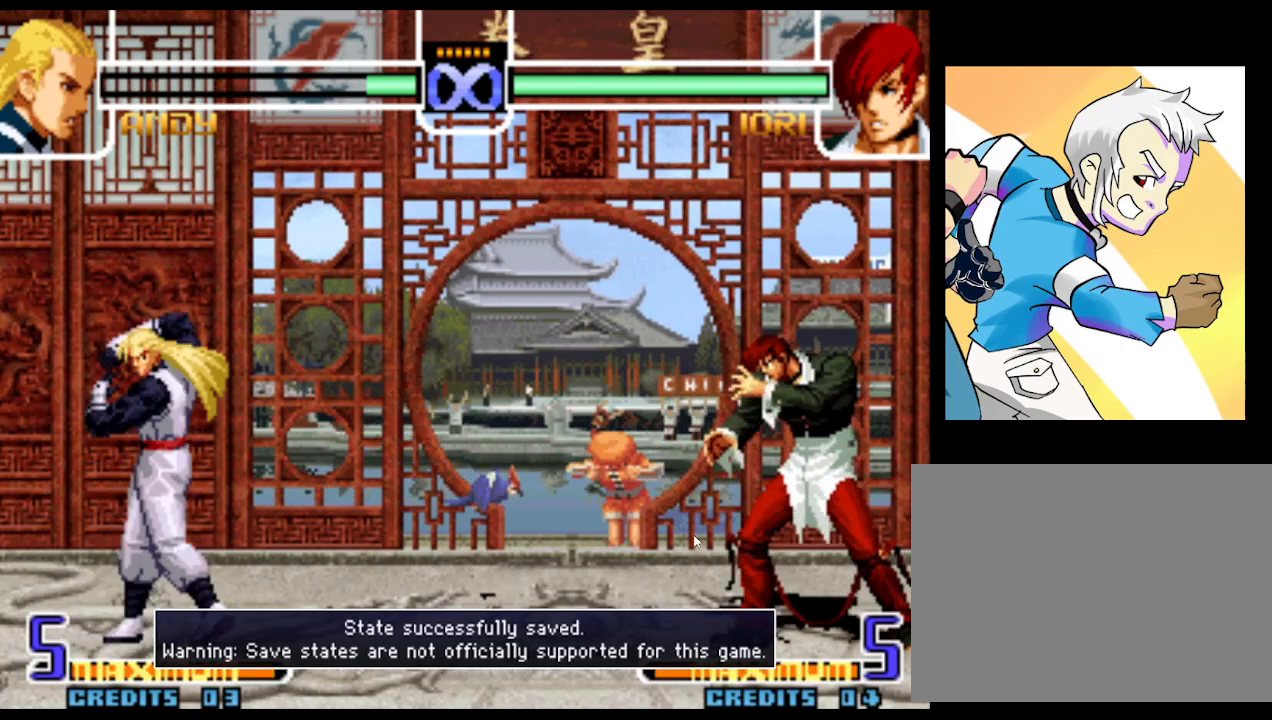
{"dt_ms": 500, "buttons": [], "left_stick": "center", "events": [[67, "left_stick", "center"]]}
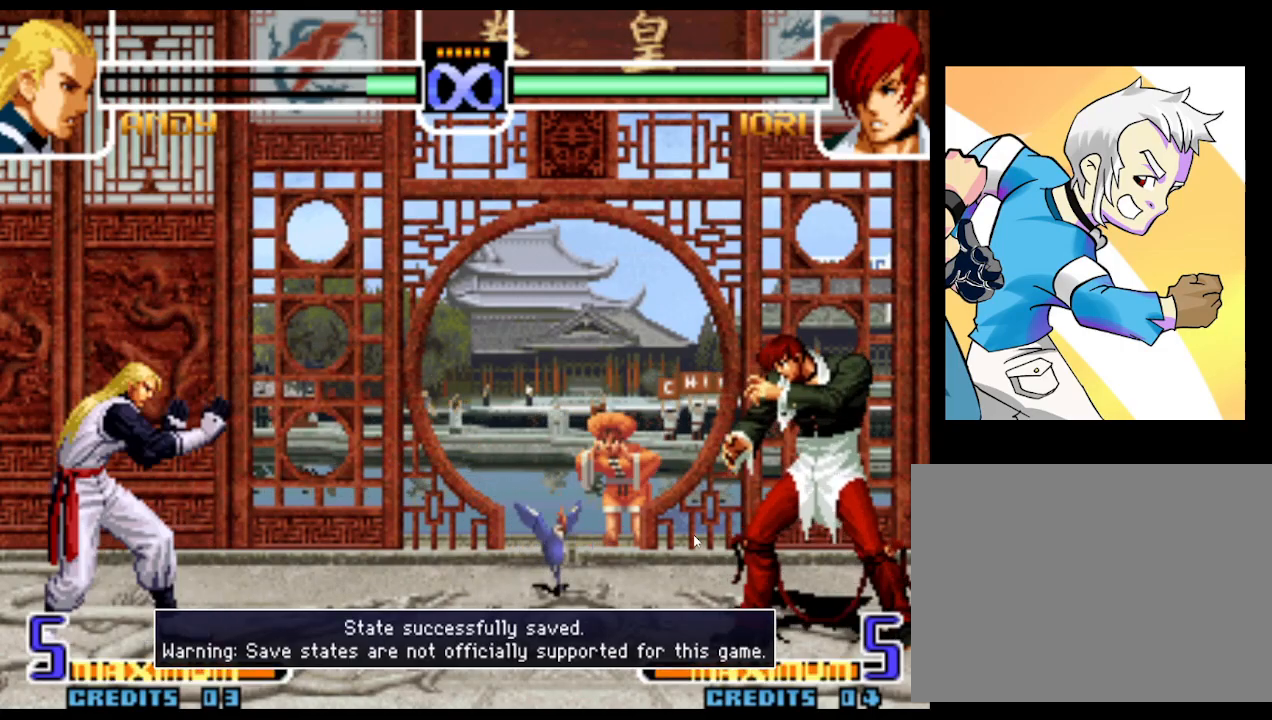
{"dt_ms": 500, "buttons": ["TRIANGLE"], "left_stick": "down", "events": [[33, "left_stick", "down"], [100, "SQUARE", "down"], [167, "SQUARE", "up"], [267, "left_stick", "center"], [367, "left_stick", "down"], [450, "TRIANGLE", "down"]]}
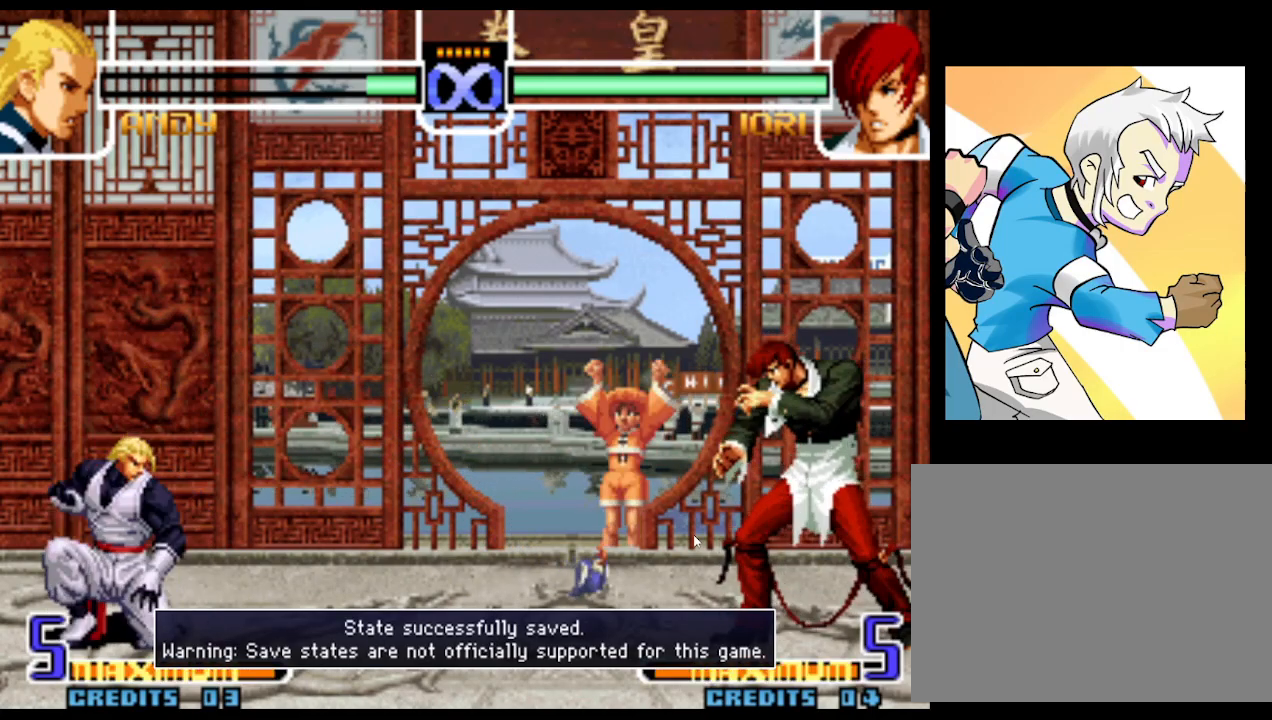
{"dt_ms": 500, "buttons": [], "left_stick": "center"}
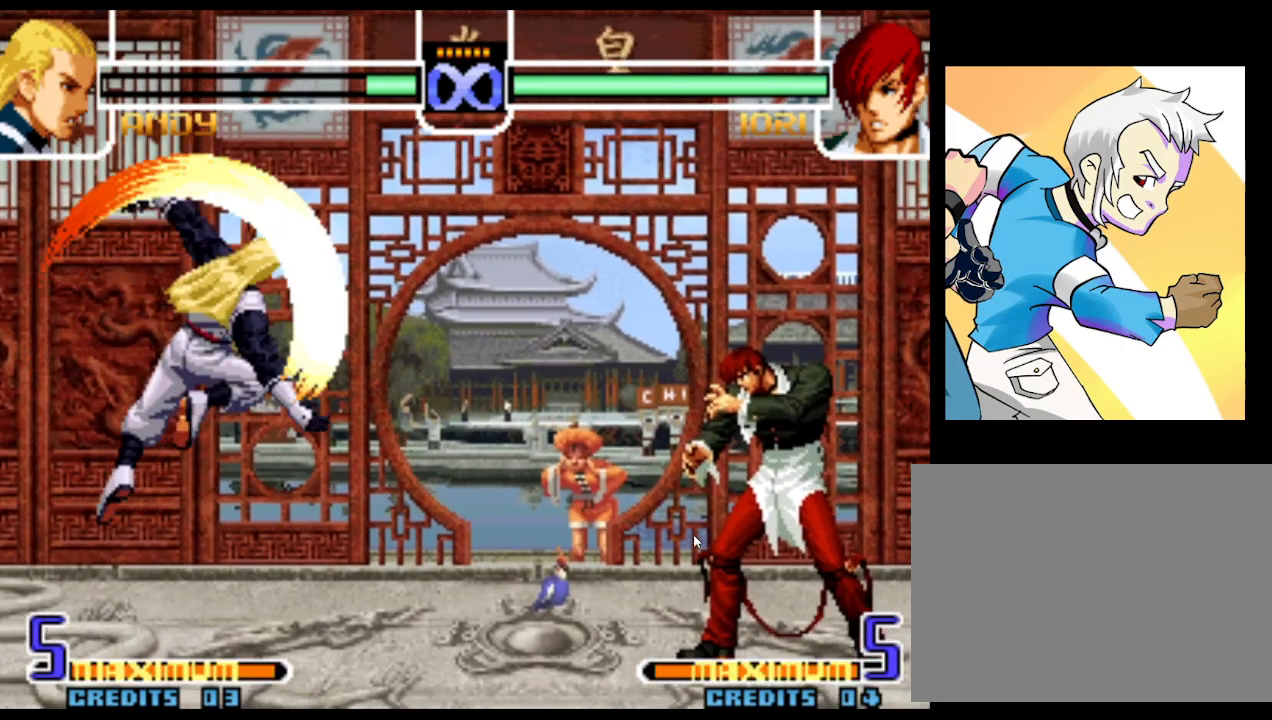
{"dt_ms": 500, "buttons": [], "left_stick": "down", "events": [[483, "left_stick", "down"]]}
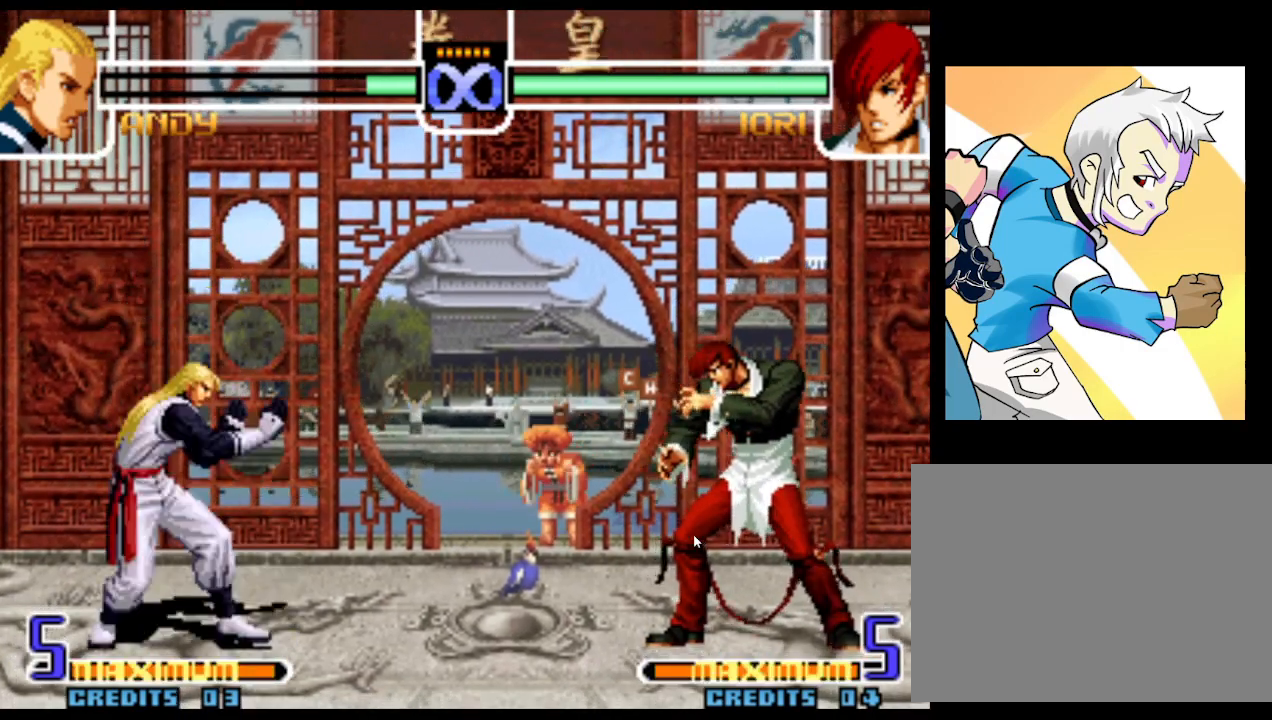
{"dt_ms": 500, "buttons": [], "left_stick": "center"}
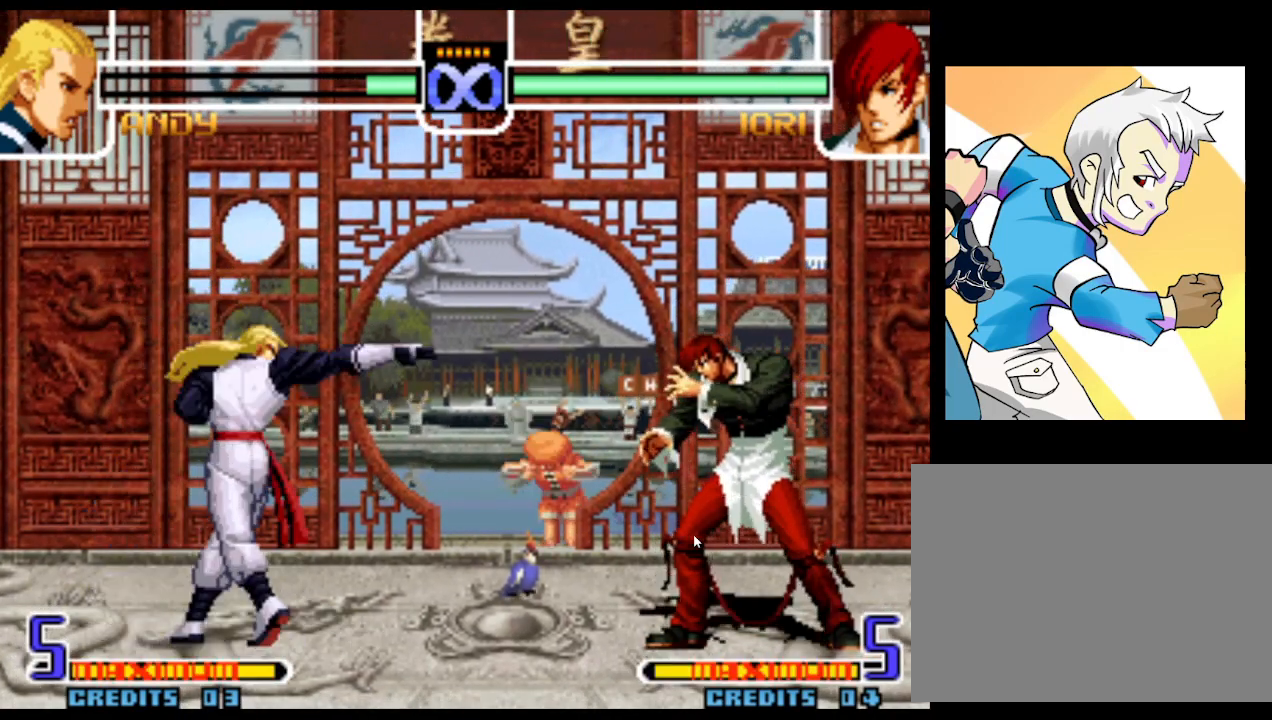
{"dt_ms": 500, "buttons": [], "left_stick": "center", "events": []}
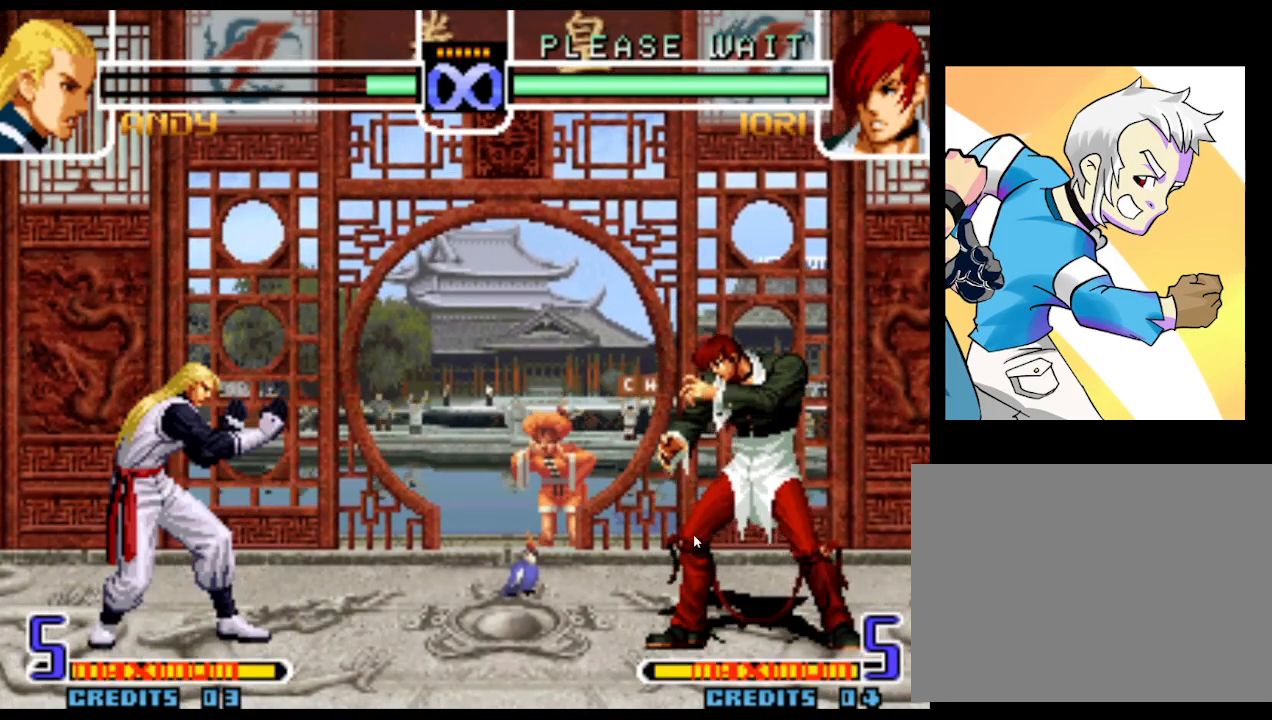
{"dt_ms": 500, "buttons": [], "left_stick": "center", "events": []}
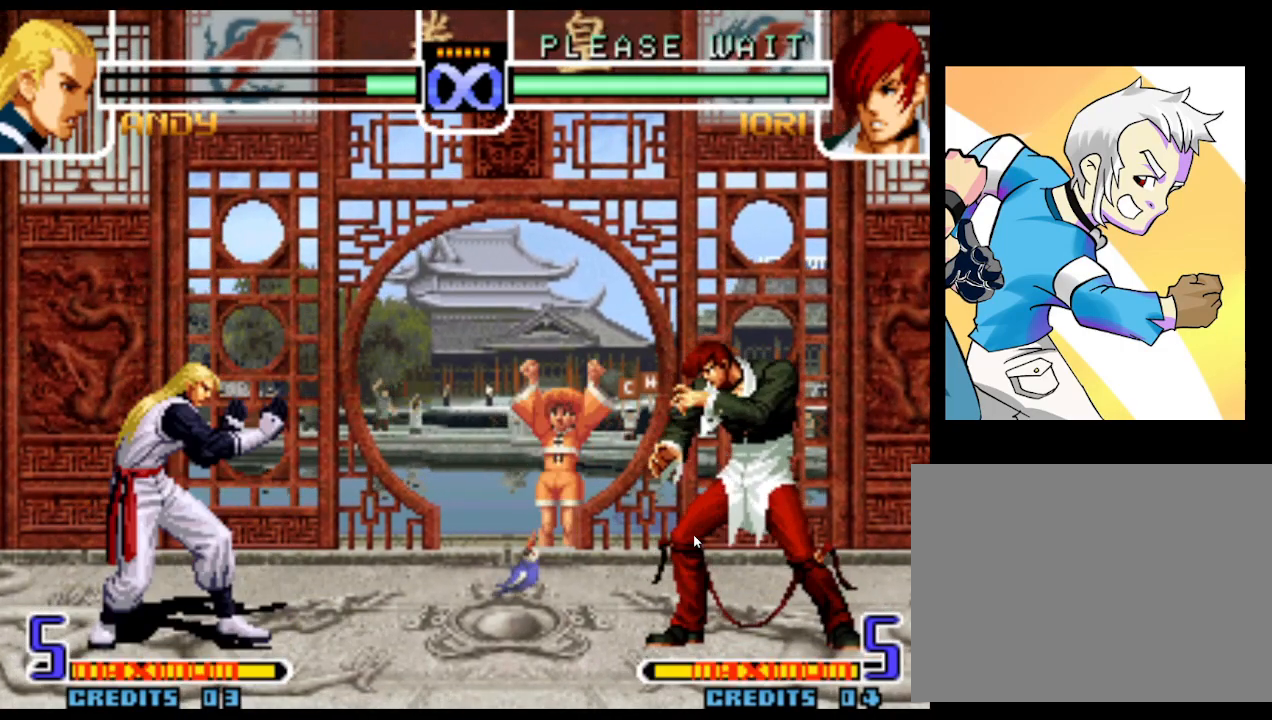
{"dt_ms": 500, "buttons": [], "left_stick": "center", "events": []}
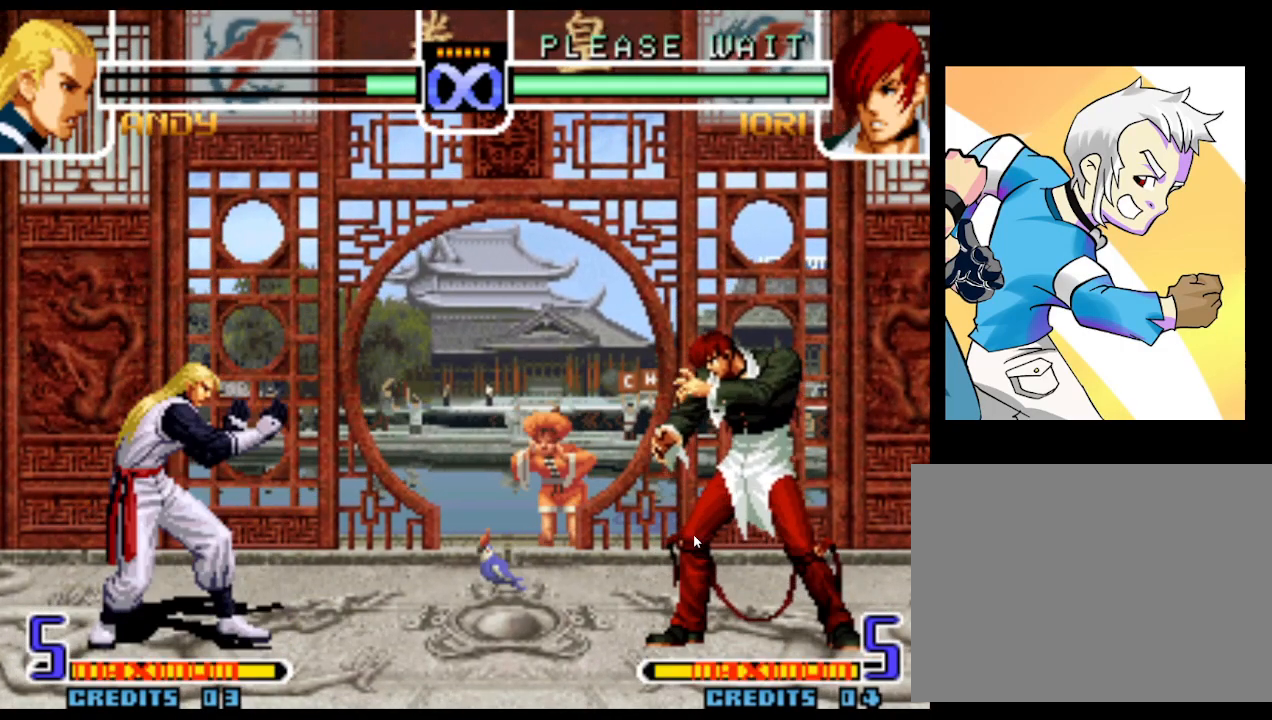
{"dt_ms": 500, "buttons": [], "left_stick": "center", "events": []}
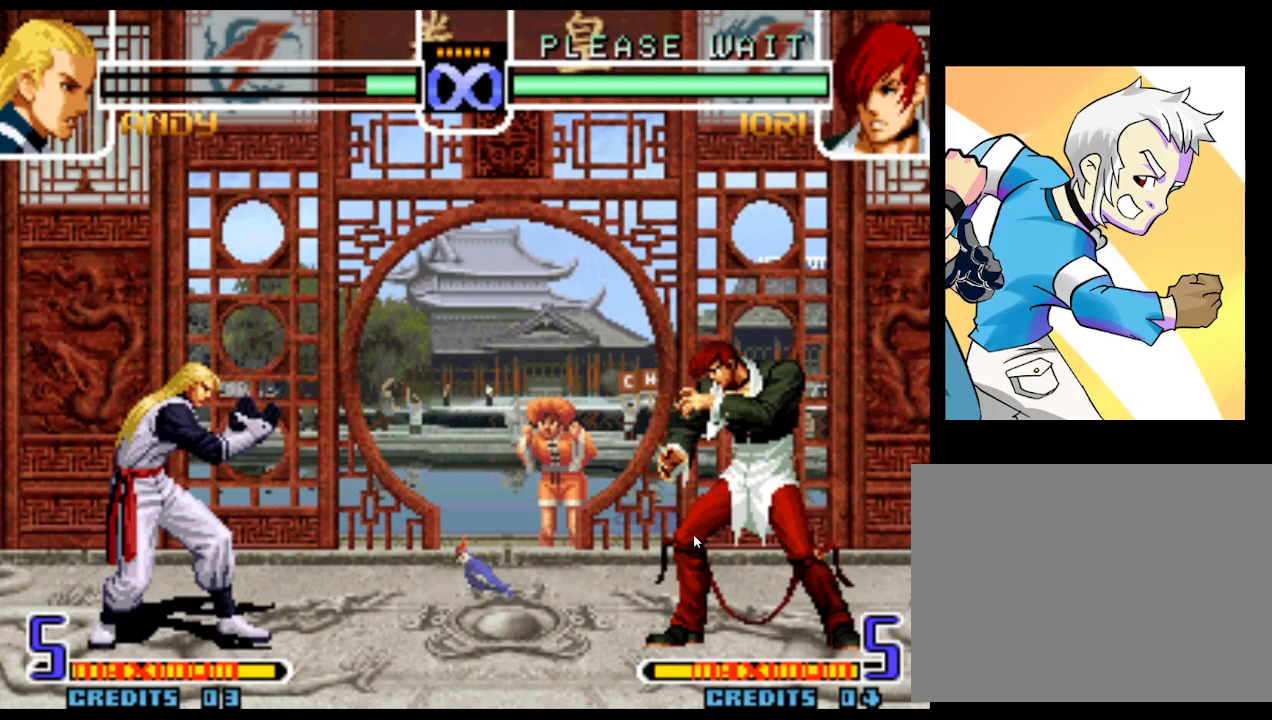
{"dt_ms": 500, "buttons": [], "left_stick": "center", "events": [[217, "left_stick", "down"], [283, "SQUARE", "down"], [333, "SQUARE", "up"], [417, "left_stick", "center"]]}
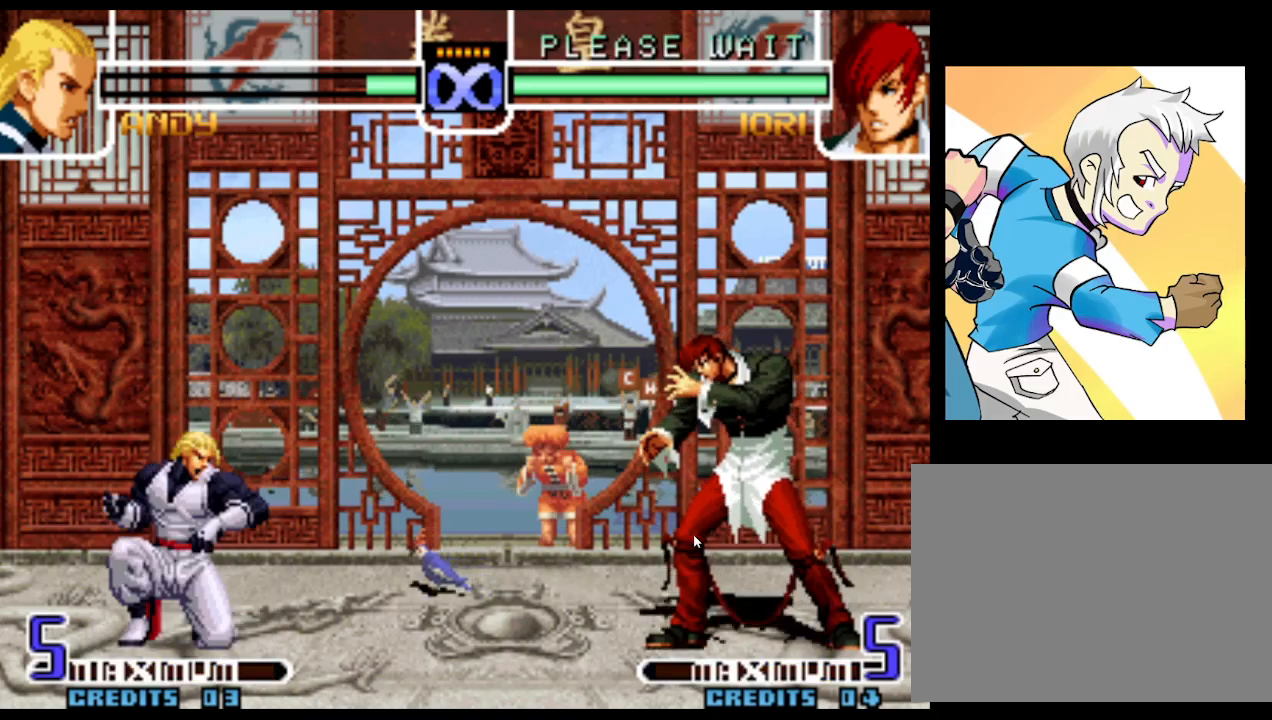
{"dt_ms": 1000, "buttons": [], "left_stick": "center"}
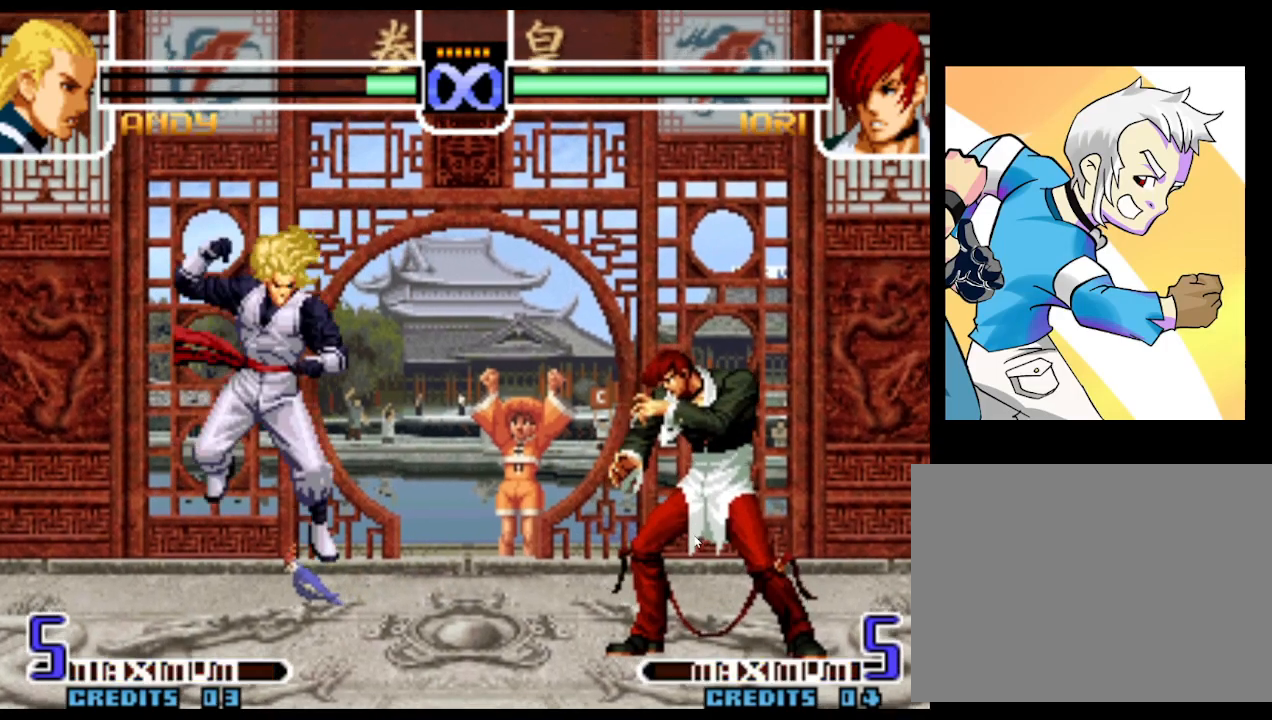
{"dt_ms": 500, "buttons": [], "left_stick": "center", "events": []}
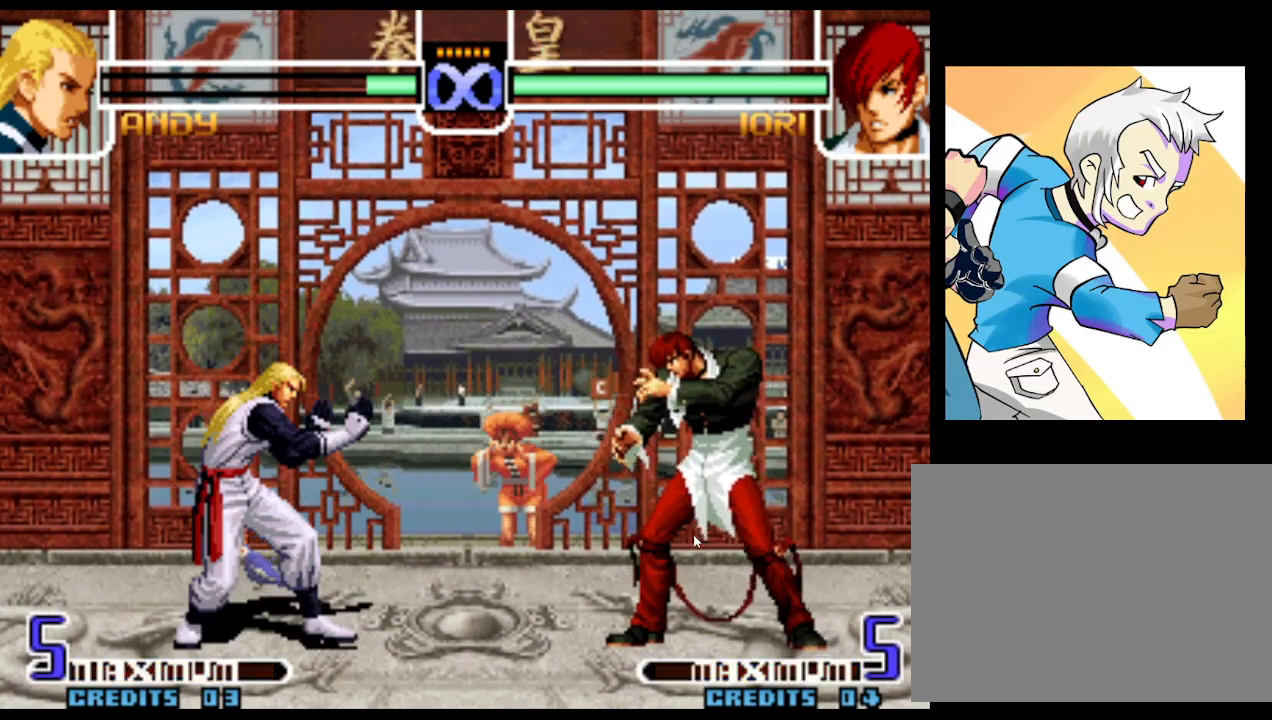
{"dt_ms": 500, "buttons": [], "left_stick": "center", "events": [[183, "left_stick", "left"], [267, "left_stick", "center"], [333, "left_stick", "left"], [450, "left_stick", "center"]]}
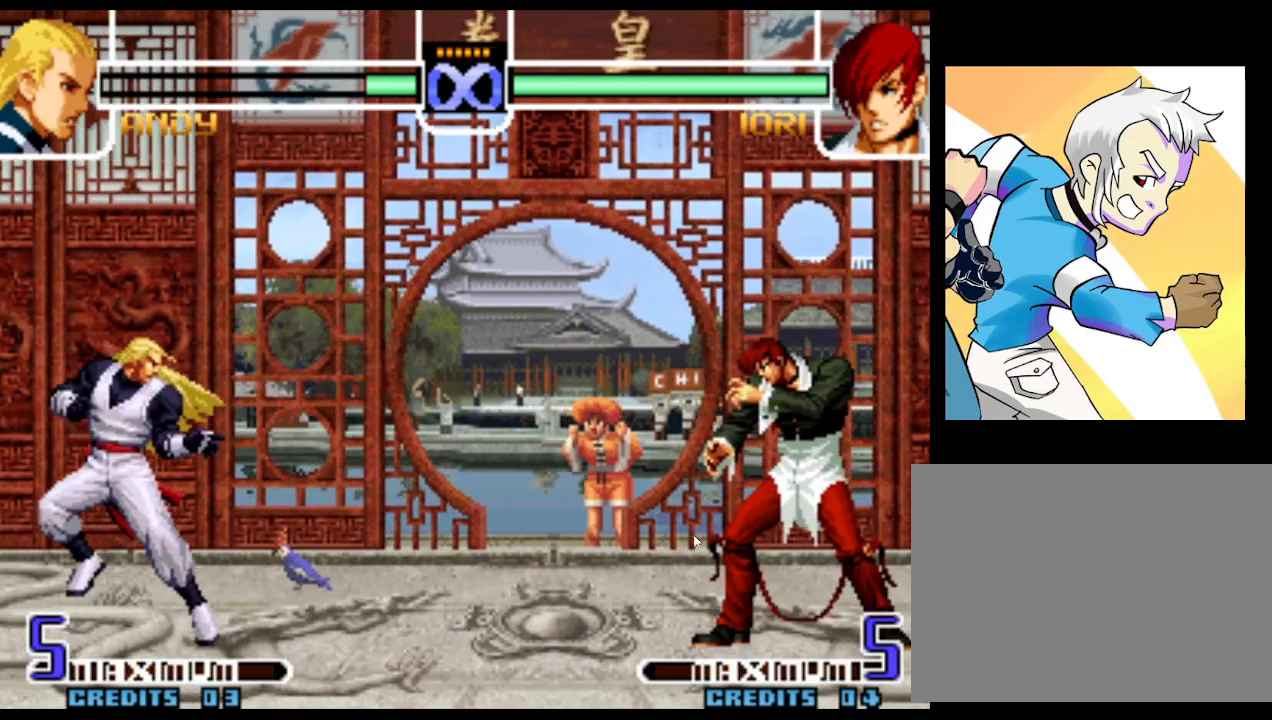
{"dt_ms": 500, "buttons": [], "left_stick": "center", "events": [[217, "left_stick", "right"], [300, "left_stick", "center"], [383, "left_stick", "right"], [483, "left_stick", "center"]]}
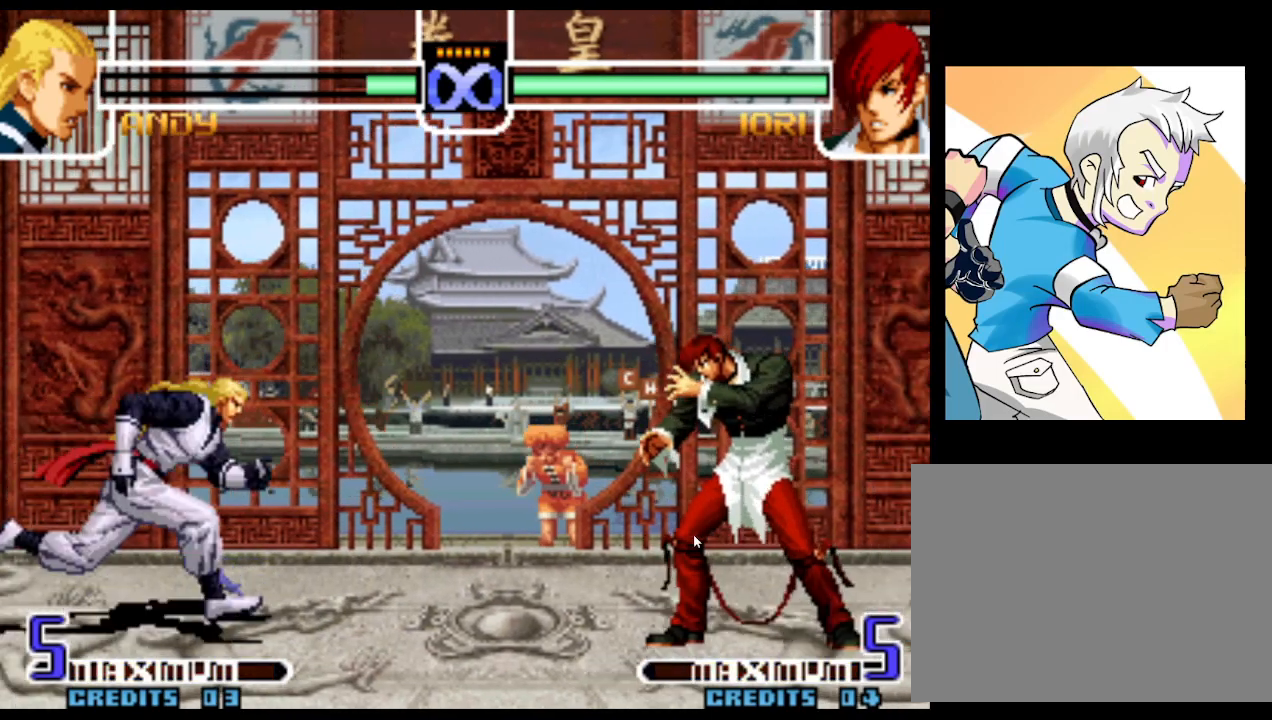
{"dt_ms": 500, "buttons": [], "left_stick": "center", "events": []}
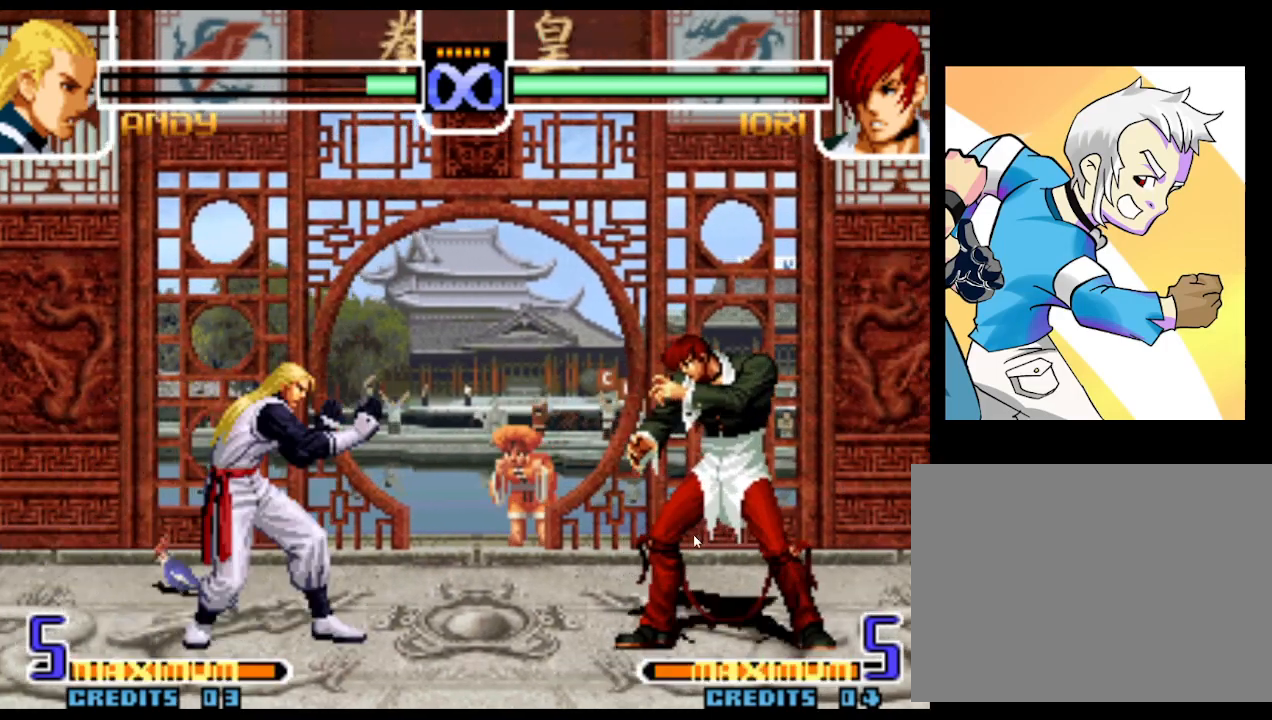
{"dt_ms": 500, "buttons": [], "left_stick": "center", "events": []}
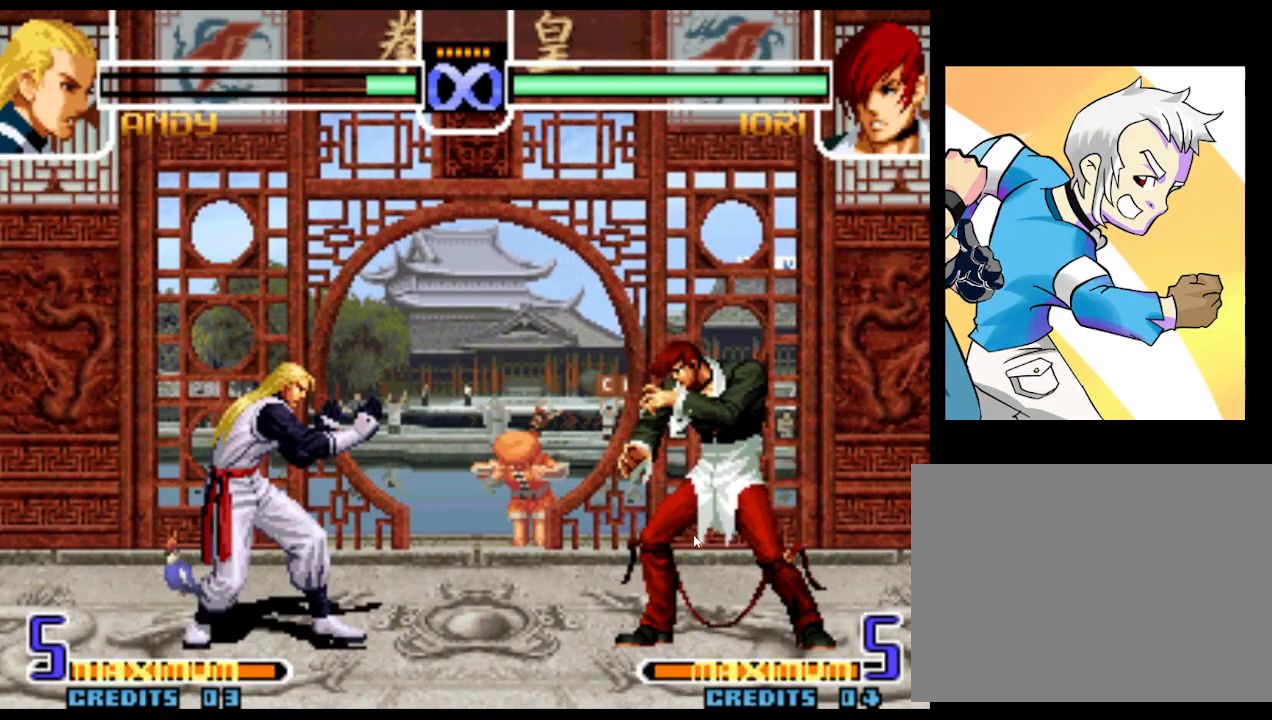
{"dt_ms": 500, "buttons": [], "left_stick": "center", "events": []}
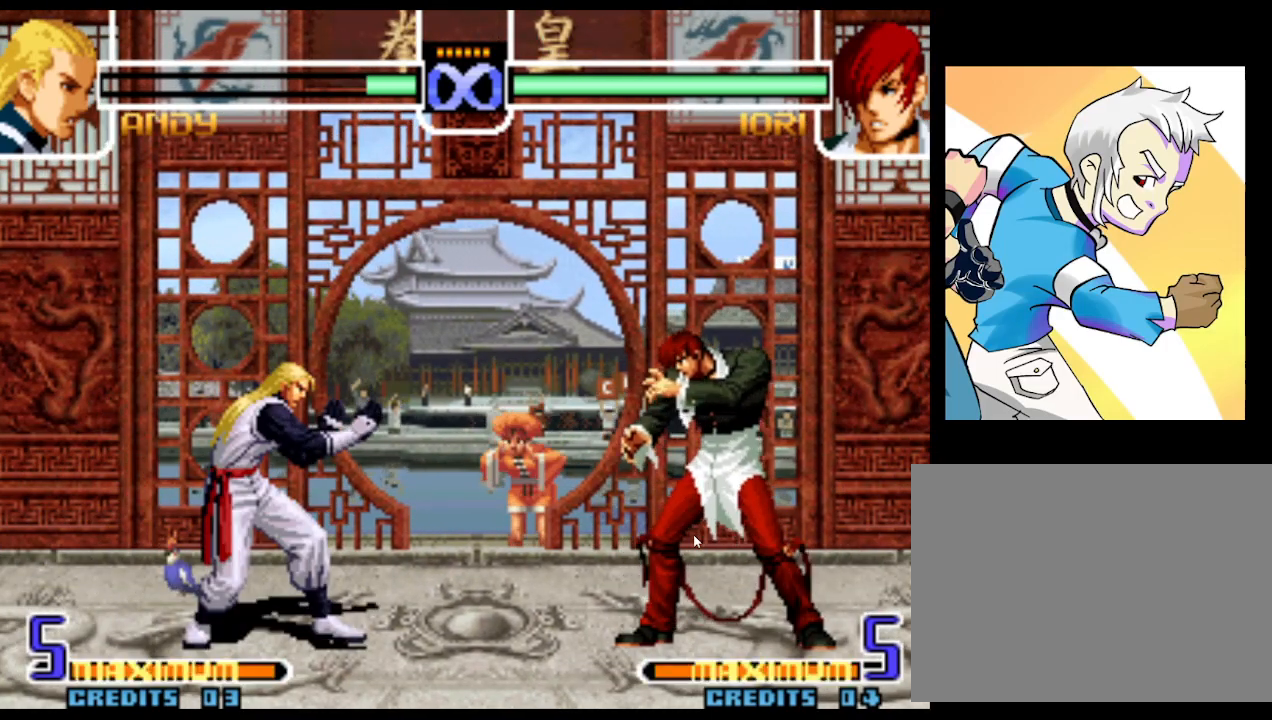
{"dt_ms": 500, "buttons": [], "left_stick": "left", "events": [[317, "left_stick", "left"]]}
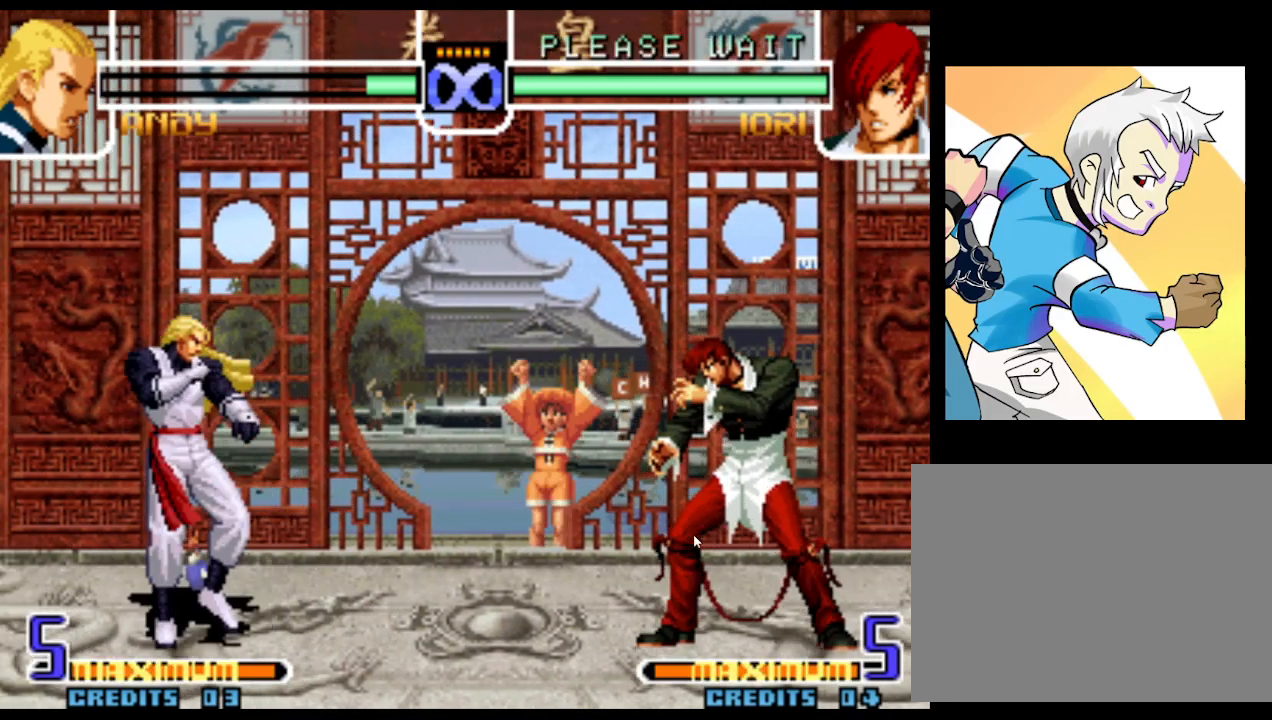
{"dt_ms": 500, "buttons": [], "left_stick": "center", "events": [[117, "left_stick", "center"], [283, "left_stick", "down"], [383, "SQUARE", "down"], [433, "SQUARE", "up"], [450, "left_stick", "center"]]}